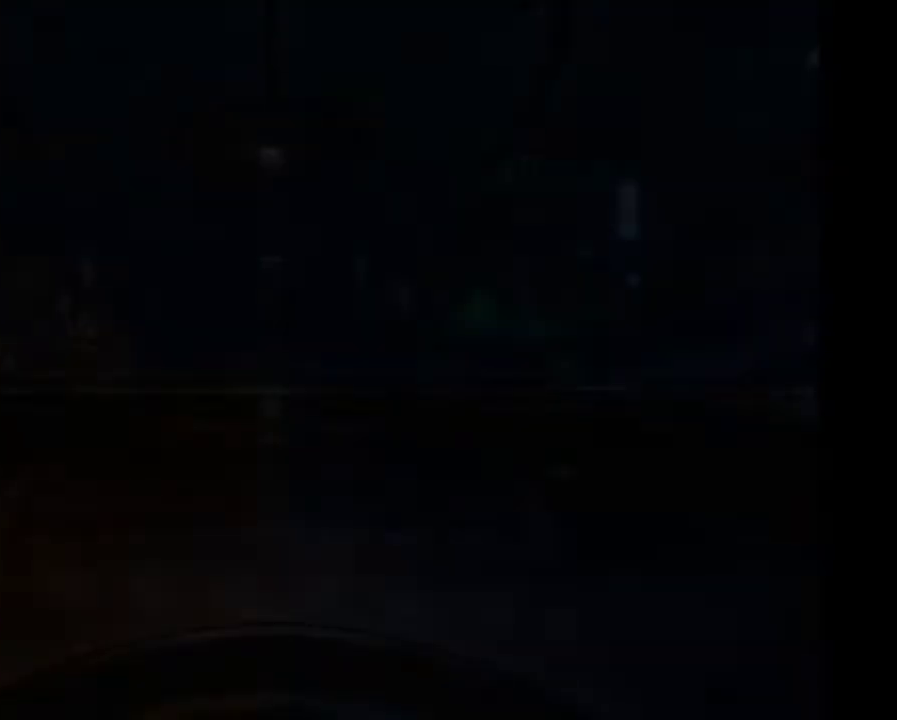
Gameplay with a controller (Xbox layout); each line is a JSON object with the inputs held at the frame after it. "events" lists button and stick changes between this image and that frame as [ms after this image, input, new state], when the widget could be followed in between. Not read: L3 R3.
{"buttons": ["R2"], "left_stick": "center", "right_stick": "center", "events": [[33, "R2", "down"]]}
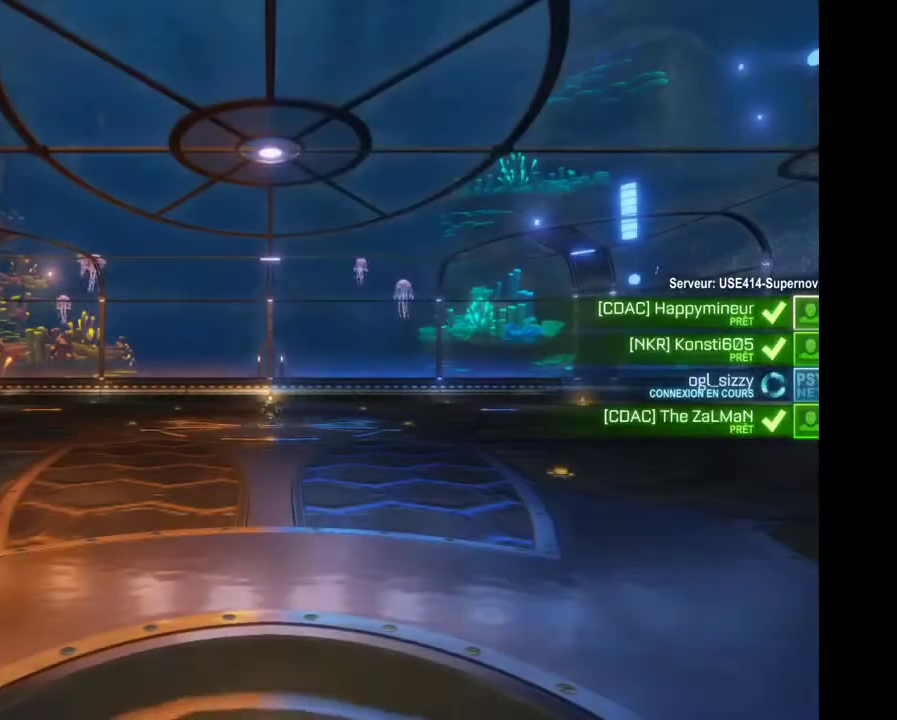
{"buttons": ["R2"], "left_stick": "center", "right_stick": "center", "events": []}
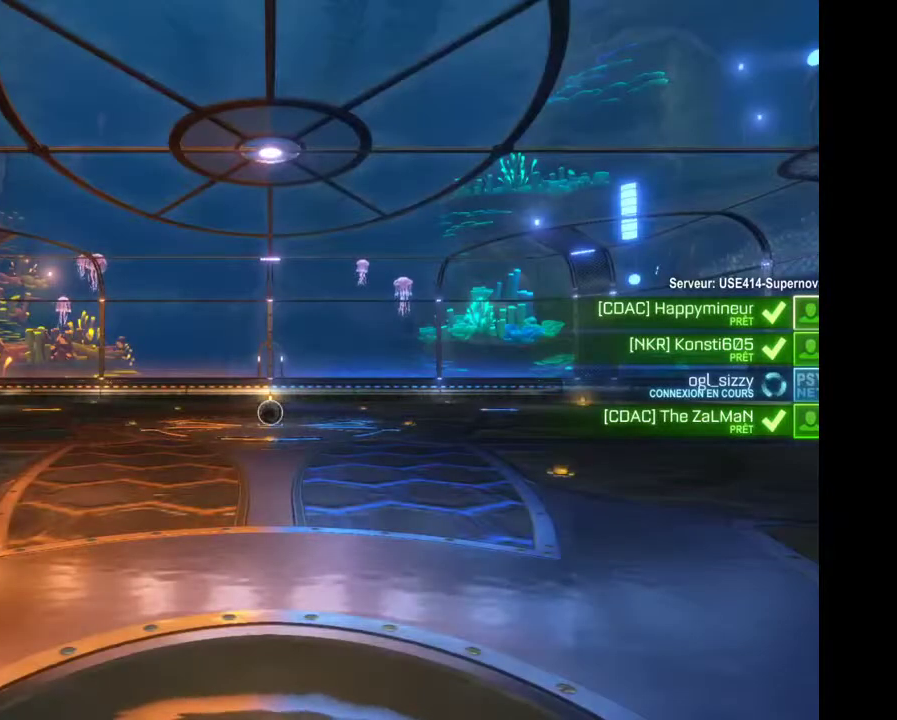
{"buttons": ["R2"], "left_stick": "center", "right_stick": "center", "events": []}
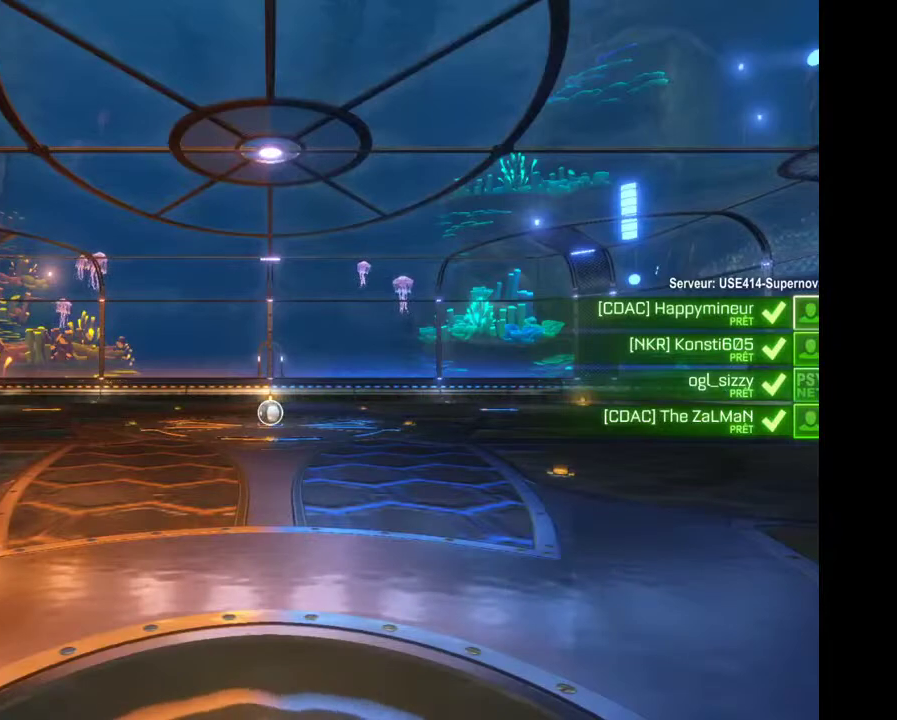
{"buttons": ["R2"], "left_stick": "center", "right_stick": "center", "events": []}
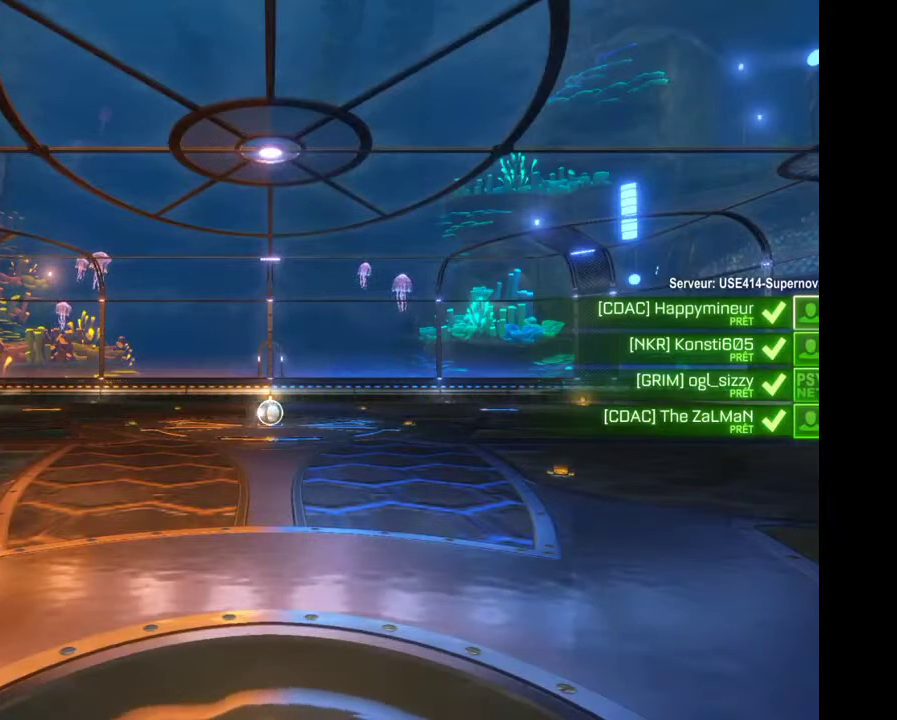
{"buttons": ["R2"], "left_stick": "center", "right_stick": "center", "events": []}
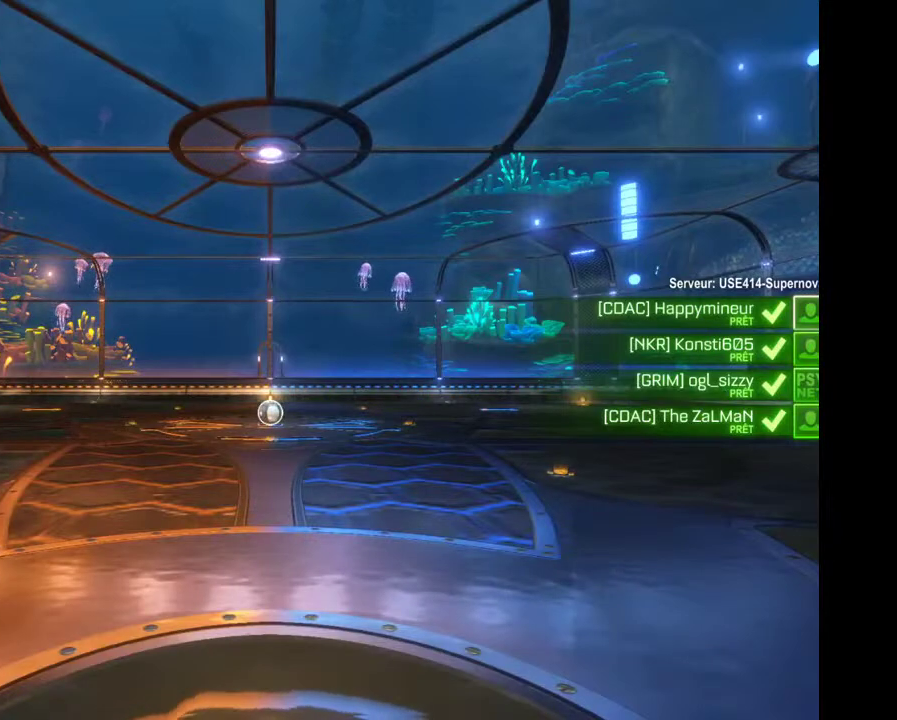
{"buttons": ["R2"], "left_stick": "center", "right_stick": "center", "events": []}
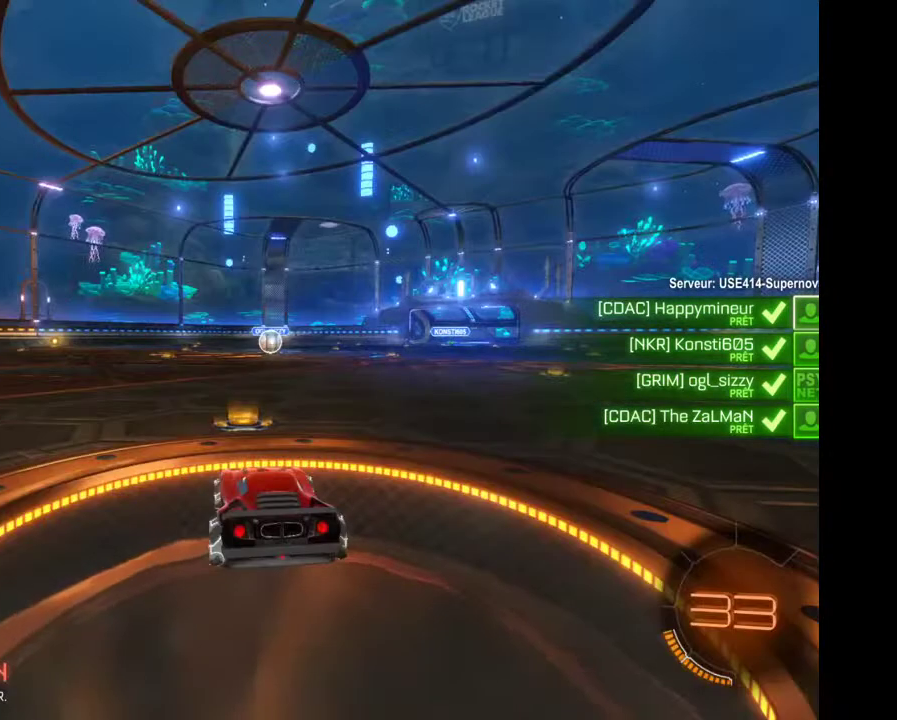
{"buttons": [], "left_stick": "right", "right_stick": "center", "events": [[200, "R2", "up"], [300, "left_stick", "right"]]}
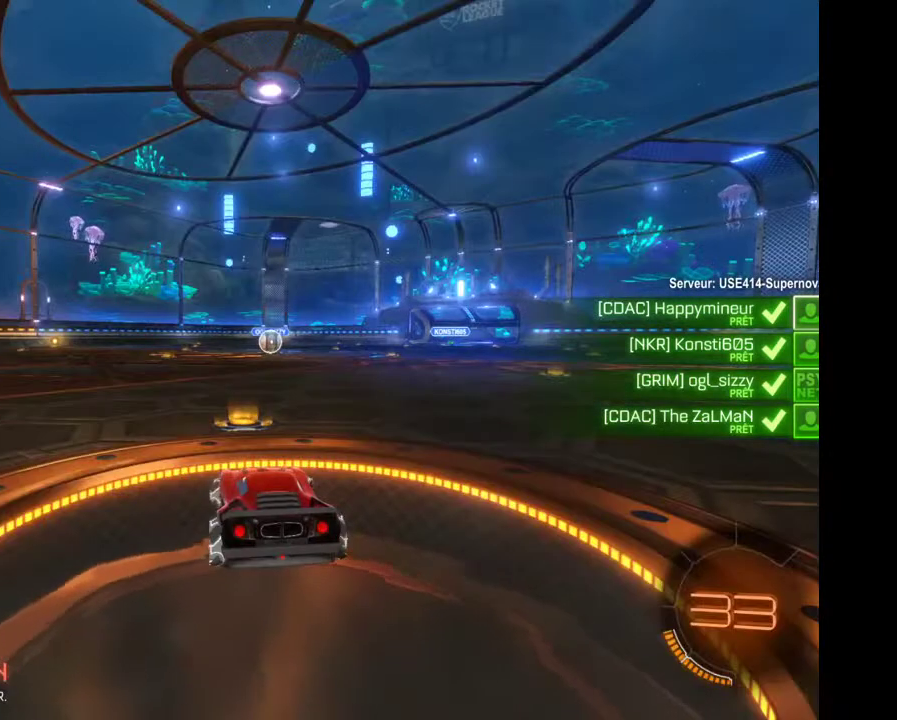
{"buttons": ["R2"], "left_stick": "center", "right_stick": "center", "events": [[33, "R2", "down"], [33, "left_stick", "center"], [200, "left_stick", "right"], [400, "left_stick", "center"]]}
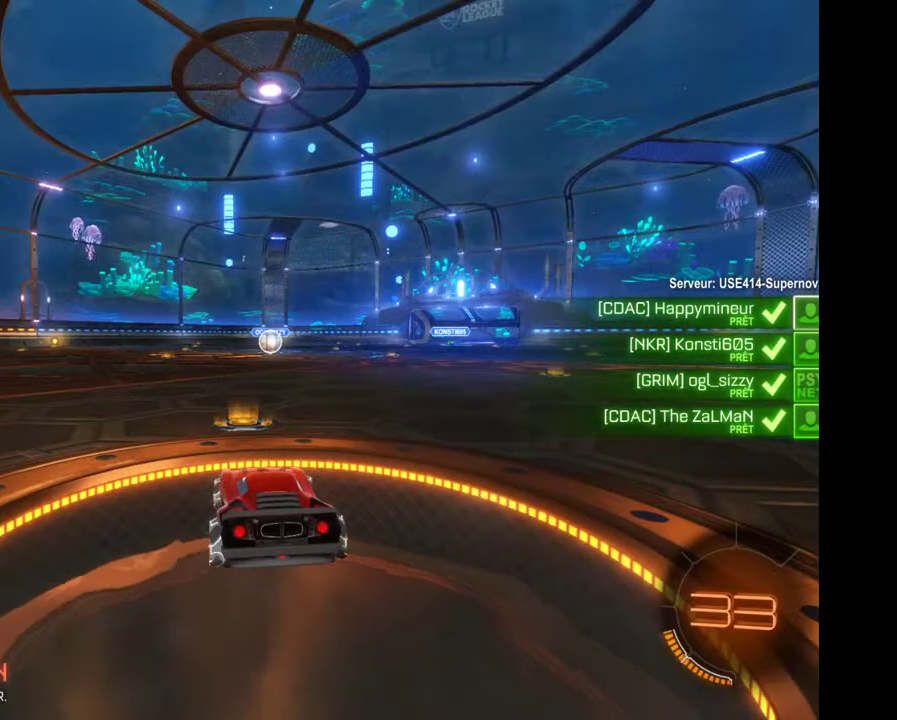
{"buttons": ["R2"], "left_stick": "right", "right_stick": "center", "events": [[67, "left_stick", "right"], [300, "left_stick", "center"], [433, "left_stick", "right"]]}
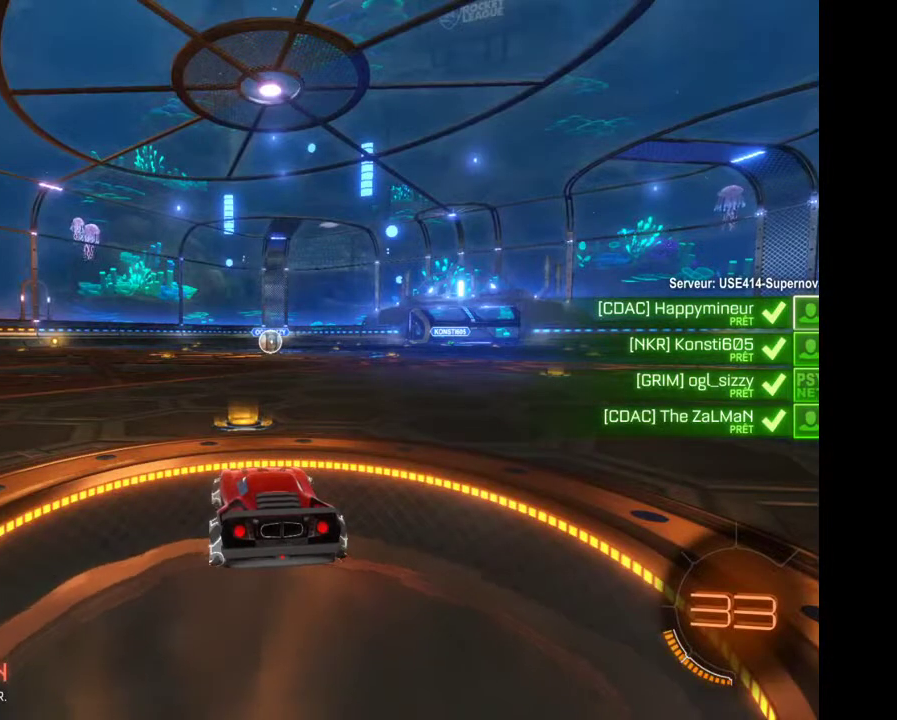
{"buttons": ["R2"], "left_stick": "center", "right_stick": "center", "events": [[100, "left_stick", "center"], [233, "left_stick", "right"], [433, "left_stick", "center"]]}
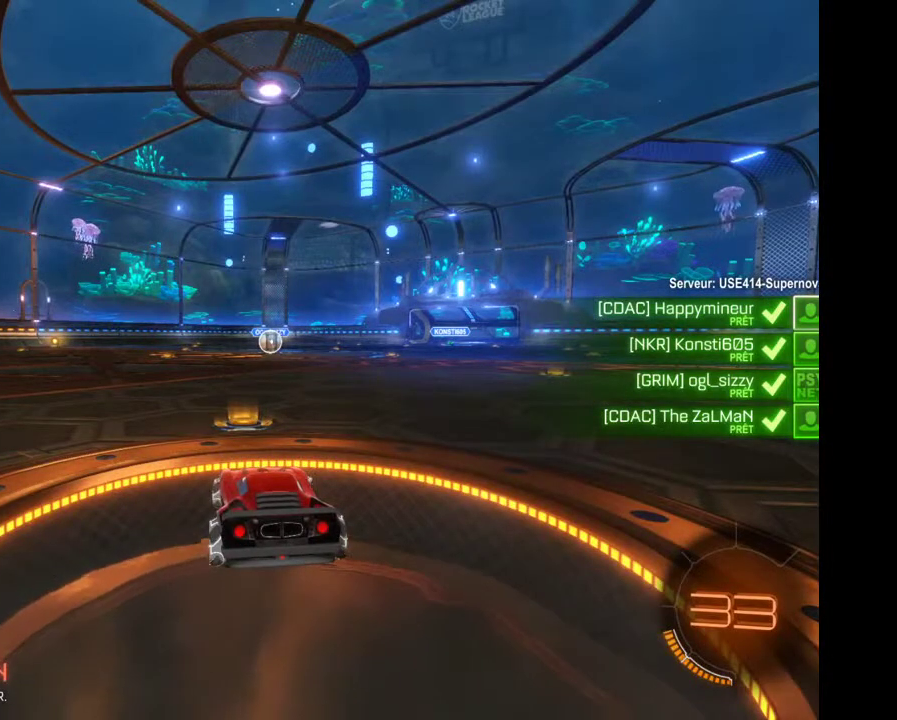
{"buttons": ["R2"], "left_stick": "center", "right_stick": "center", "events": [[33, "left_stick", "right"], [200, "left_stick", "center"], [300, "left_stick", "right"], [500, "left_stick", "center"]]}
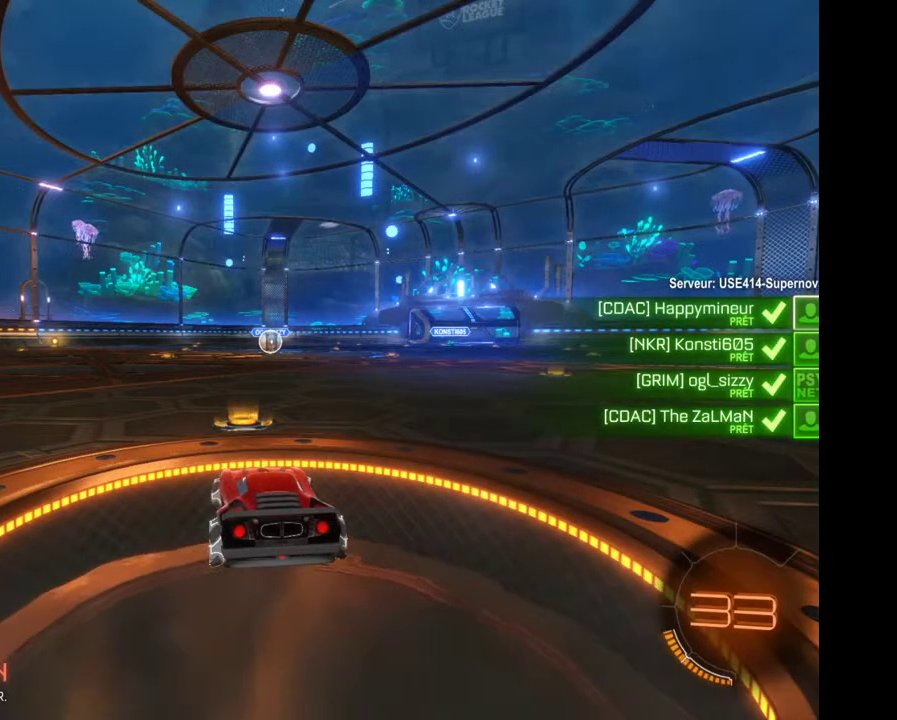
{"buttons": ["R2"], "left_stick": "right", "right_stick": "center", "events": [[133, "left_stick", "right"], [300, "left_stick", "center"], [367, "left_stick", "right"]]}
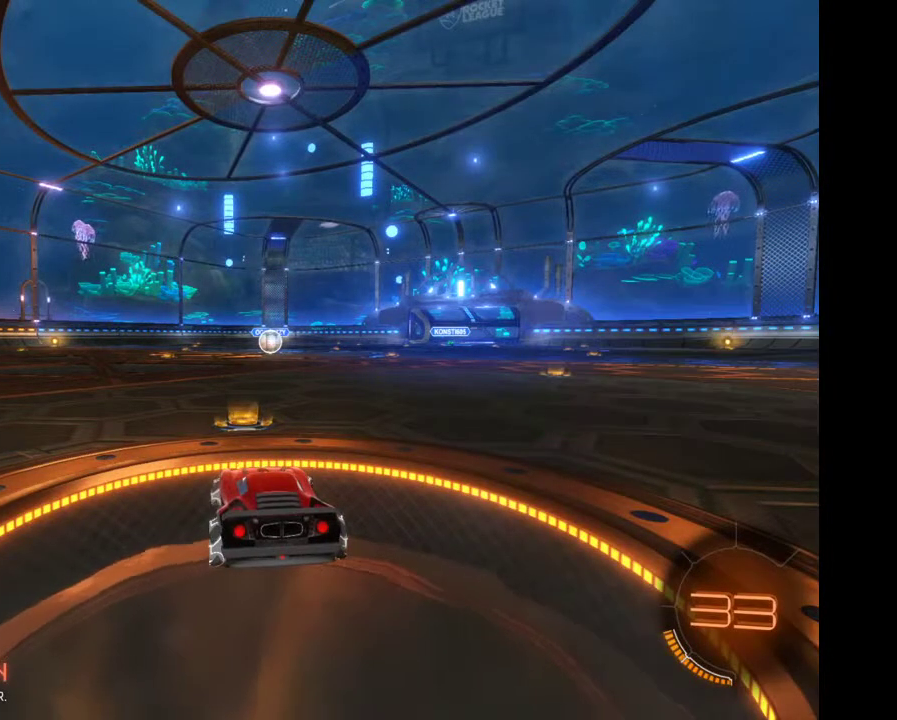
{"buttons": ["R2"], "left_stick": "center", "right_stick": "center", "events": [[33, "left_stick", "center"], [133, "left_stick", "right"], [267, "left_stick", "center"], [367, "left_stick", "right"], [500, "left_stick", "center"]]}
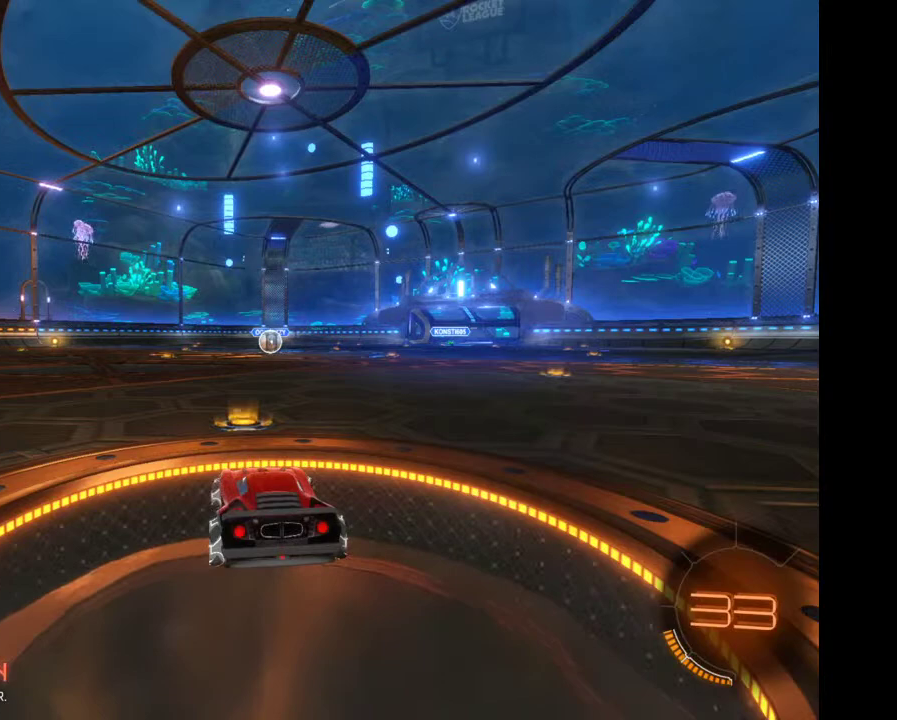
{"buttons": ["R2"], "left_stick": "center", "right_stick": "center", "events": [[67, "left_stick", "right"], [200, "left_stick", "center"], [300, "left_stick", "right"], [467, "left_stick", "center"]]}
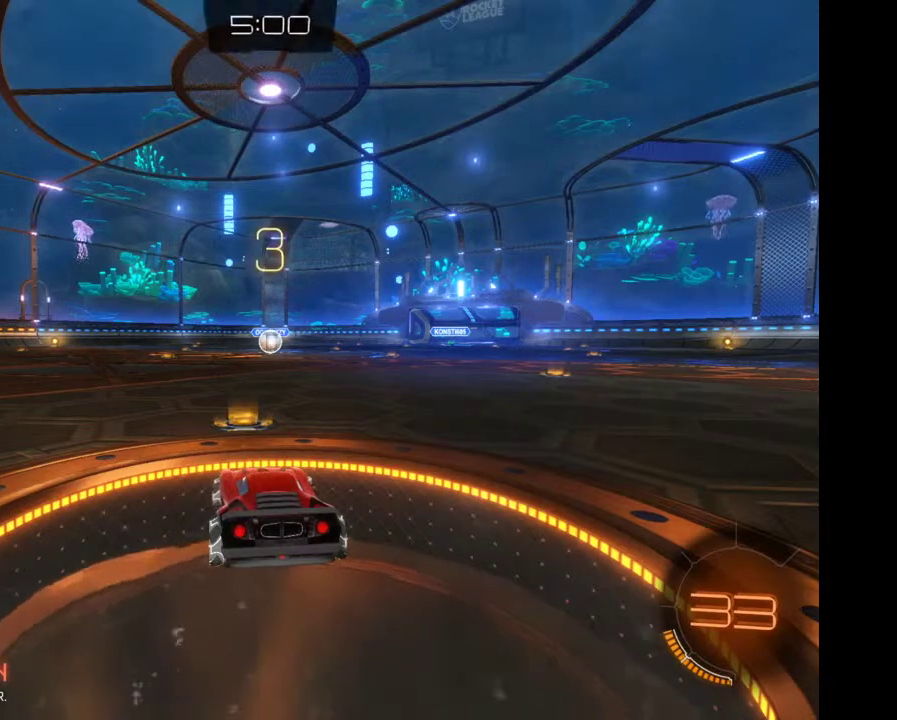
{"buttons": ["R2"], "left_stick": "right", "right_stick": "center", "events": [[67, "left_stick", "right"], [200, "left_stick", "center"], [267, "left_stick", "right"], [433, "left_stick", "center"], [500, "left_stick", "right"]]}
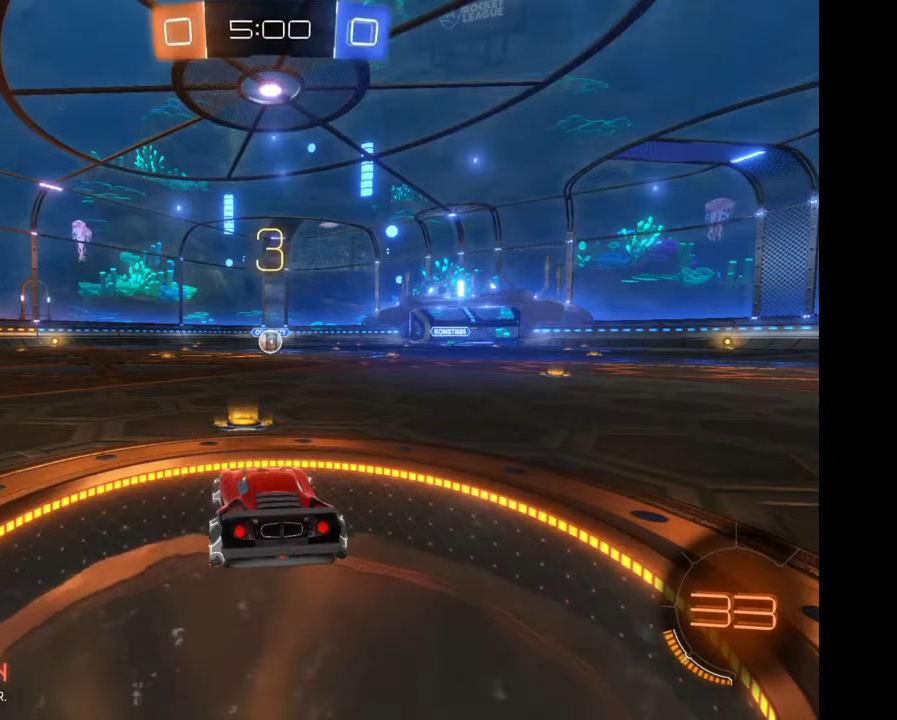
{"buttons": ["R2"], "left_stick": "right", "right_stick": "center", "events": [[133, "left_stick", "center"], [200, "left_stick", "right"]]}
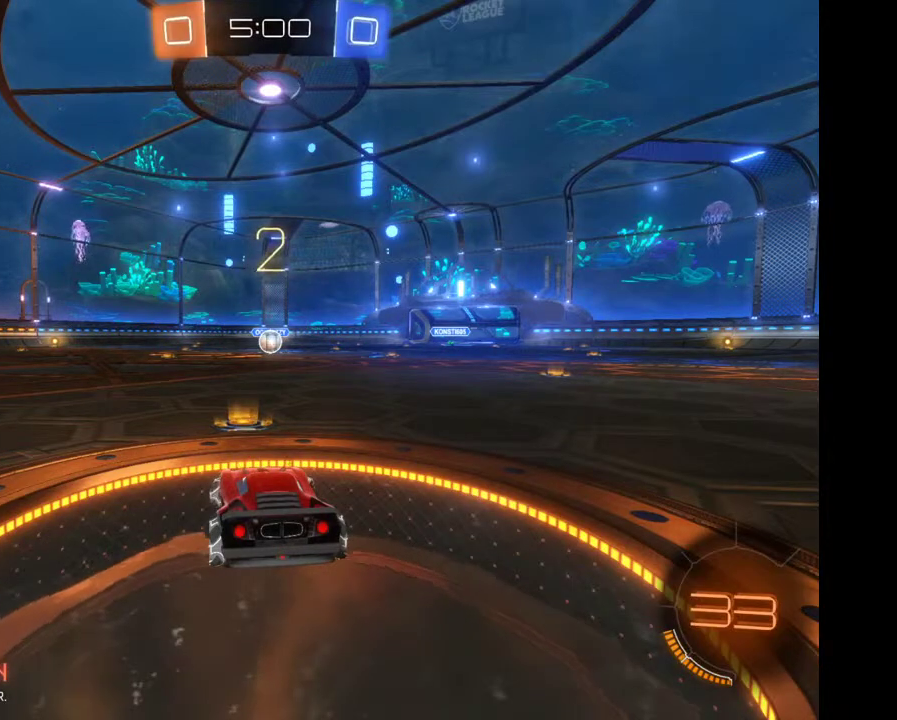
{"buttons": ["R2"], "left_stick": "right", "right_stick": "center", "events": [[67, "left_stick", "center"], [167, "left_stick", "right"], [300, "left_stick", "center"], [367, "left_stick", "right"]]}
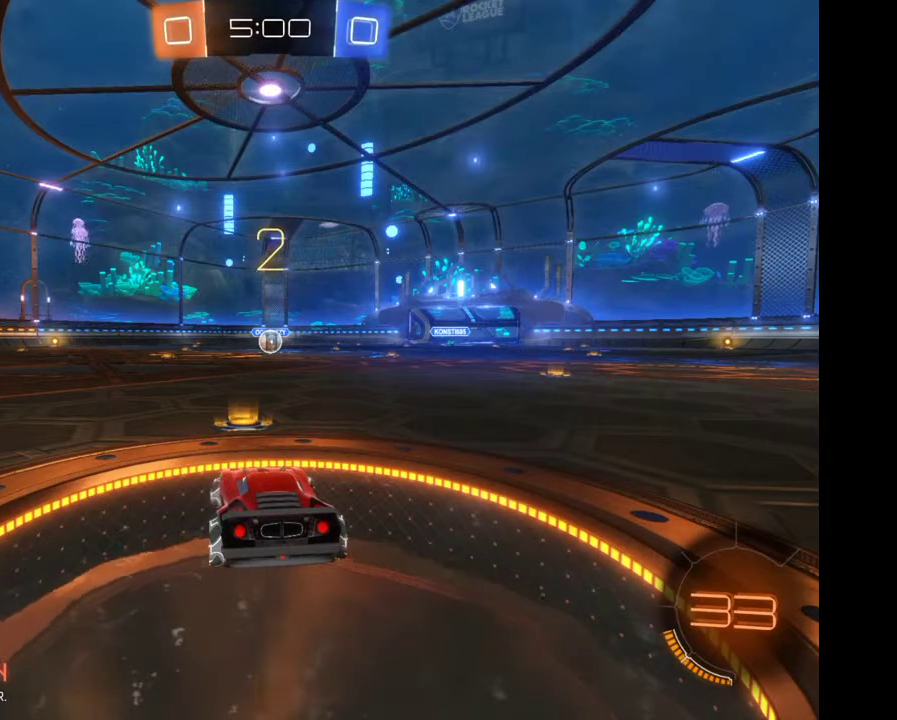
{"buttons": ["R2"], "left_stick": "right", "right_stick": "center", "events": [[100, "left_stick", "center"], [200, "left_stick", "right"], [300, "left_stick", "center"], [467, "left_stick", "right"]]}
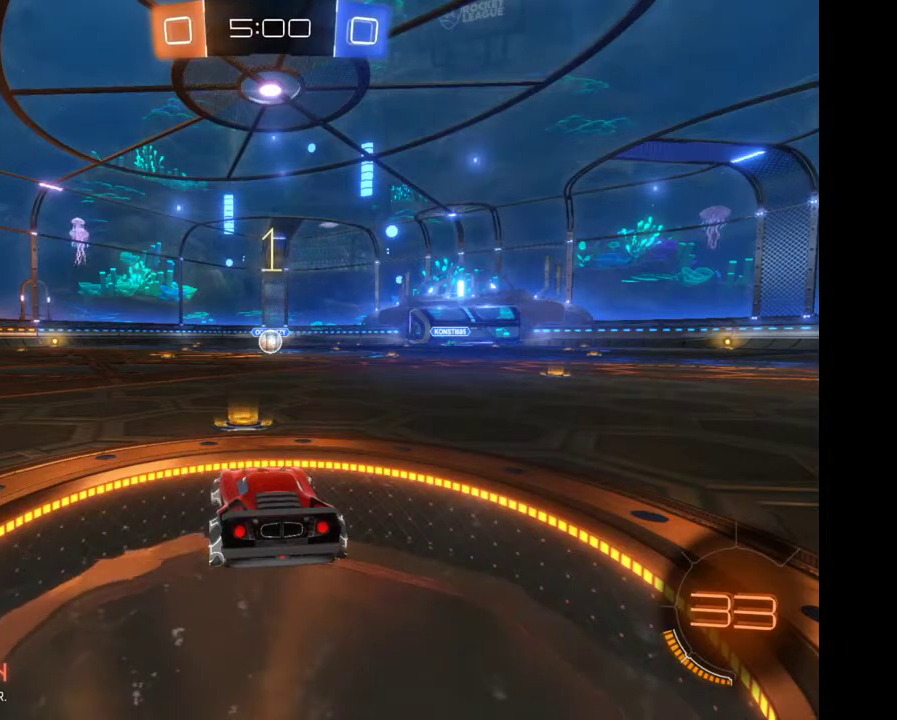
{"buttons": ["R2"], "left_stick": "center", "right_stick": "center", "events": [[67, "left_stick", "center"], [133, "left_stick", "right"], [267, "left_stick", "center"], [367, "left_stick", "right"], [500, "left_stick", "center"]]}
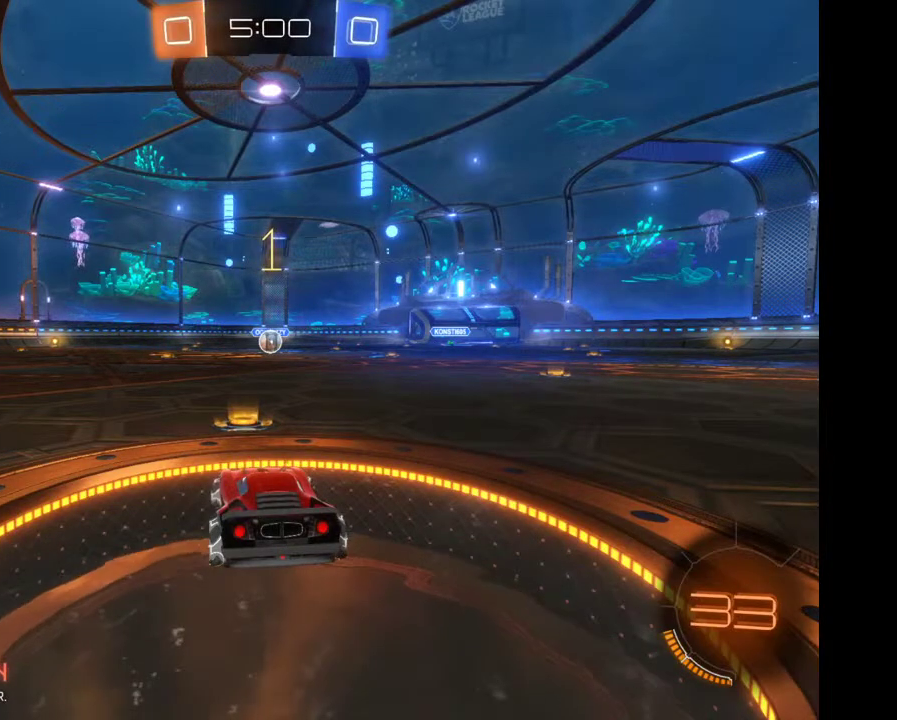
{"buttons": ["R2"], "left_stick": "center", "right_stick": "center", "events": [[100, "left_stick", "right"], [233, "left_stick", "center"], [300, "left_stick", "right"], [500, "left_stick", "center"]]}
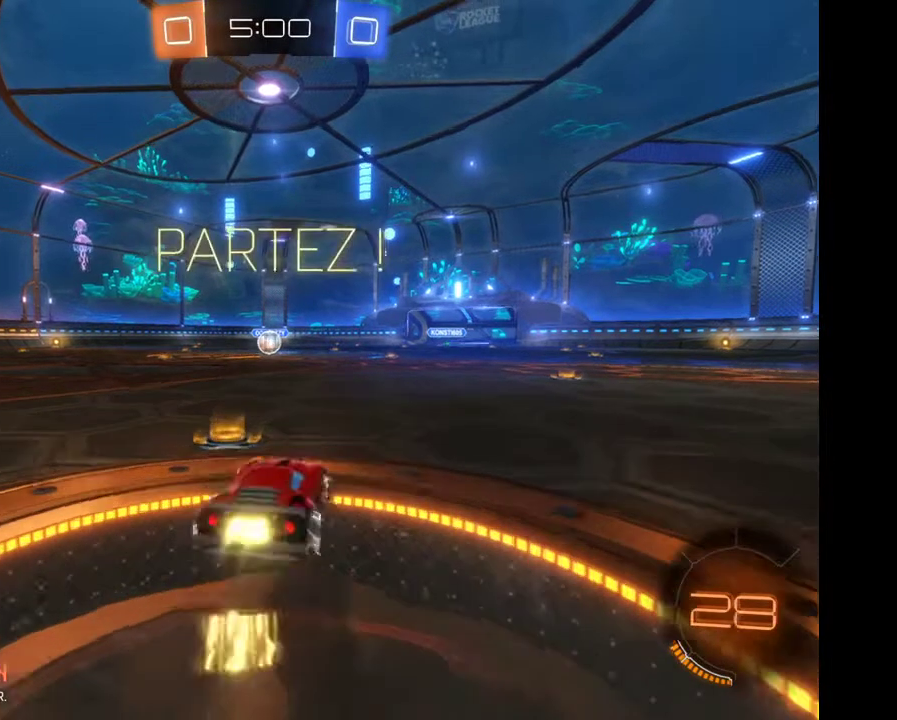
{"buttons": ["R2"], "left_stick": "left", "right_stick": "center", "events": [[133, "left_stick", "right"], [200, "left_stick", "center"], [333, "left_stick", "left"]]}
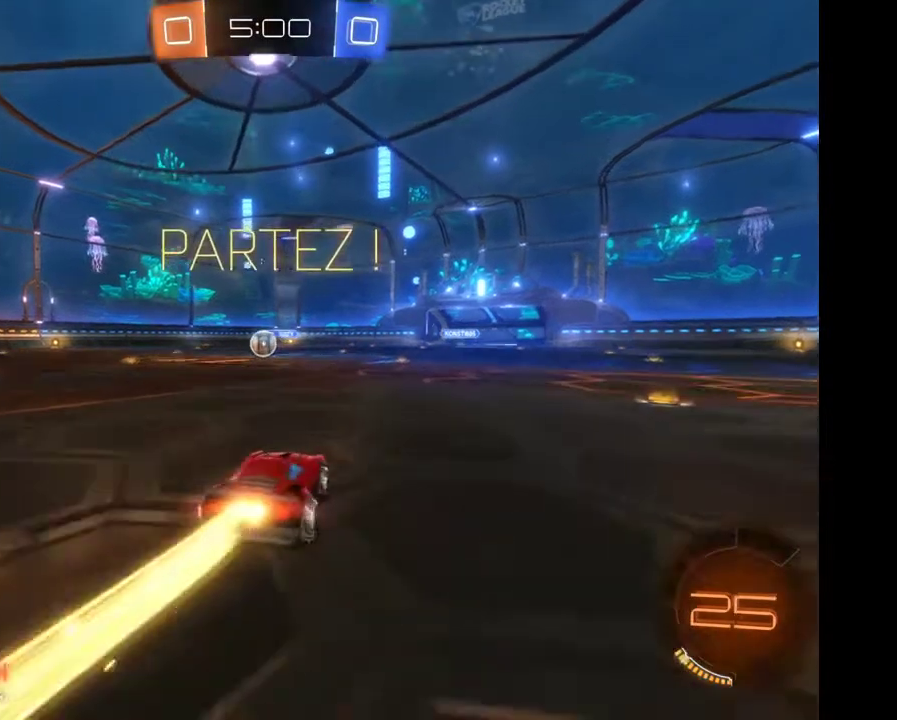
{"buttons": ["R2"], "left_stick": "center", "right_stick": "center", "events": [[67, "left_stick", "center"], [233, "left_stick", "left"], [333, "left_stick", "center"]]}
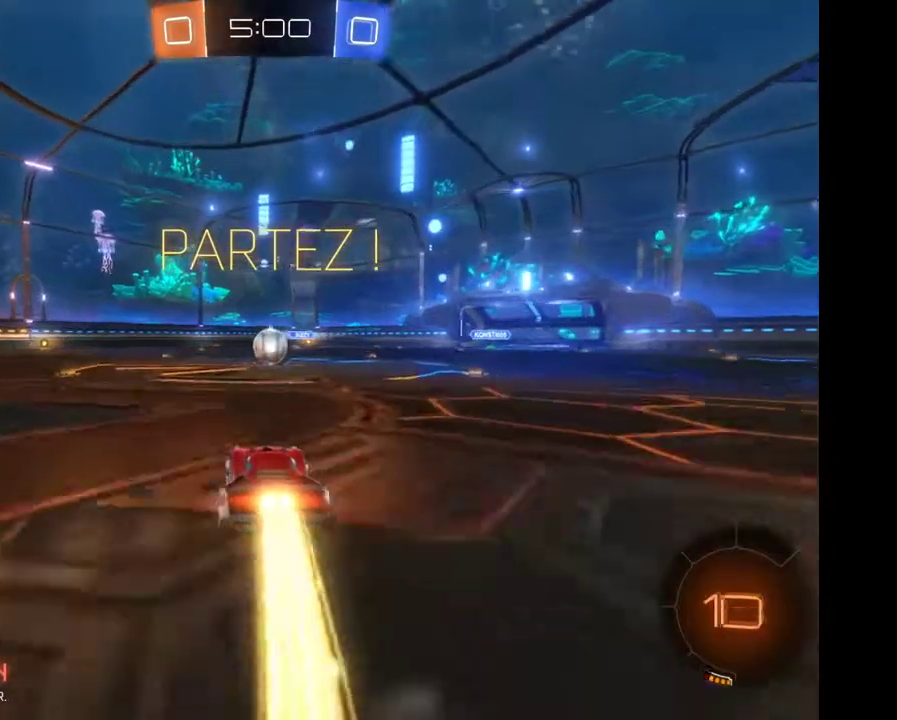
{"buttons": ["R2"], "left_stick": "center", "right_stick": "center", "events": []}
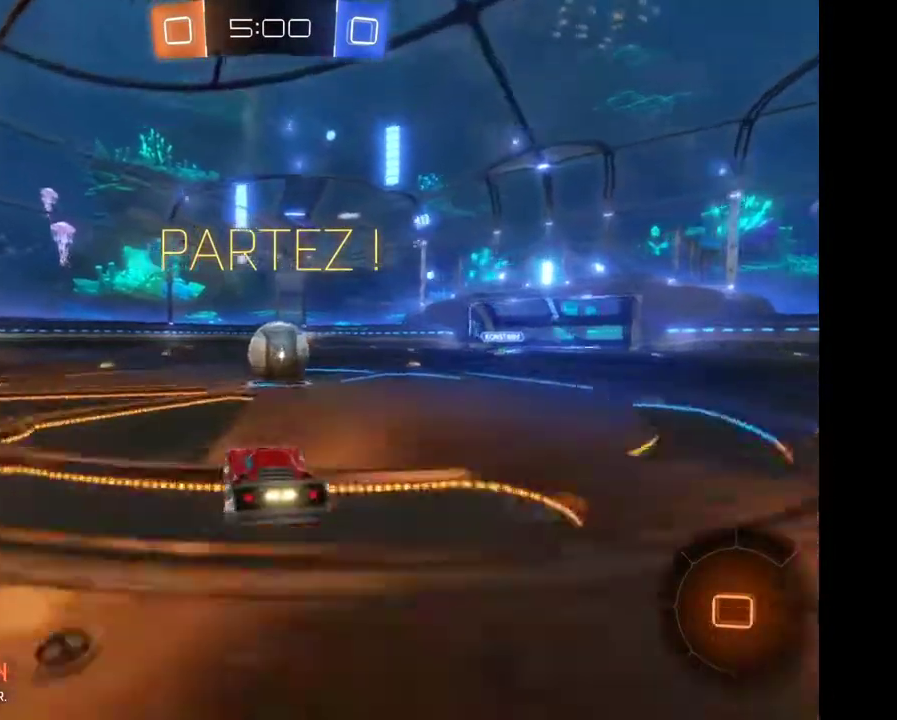
{"buttons": ["R2"], "left_stick": "center", "right_stick": "center", "events": [[167, "A", "down"], [200, "A", "up"], [200, "left_stick", "up-right"], [267, "A", "down"], [367, "A", "up"], [367, "L2", "down"], [367, "left_stick", "center"], [500, "L2", "up"]]}
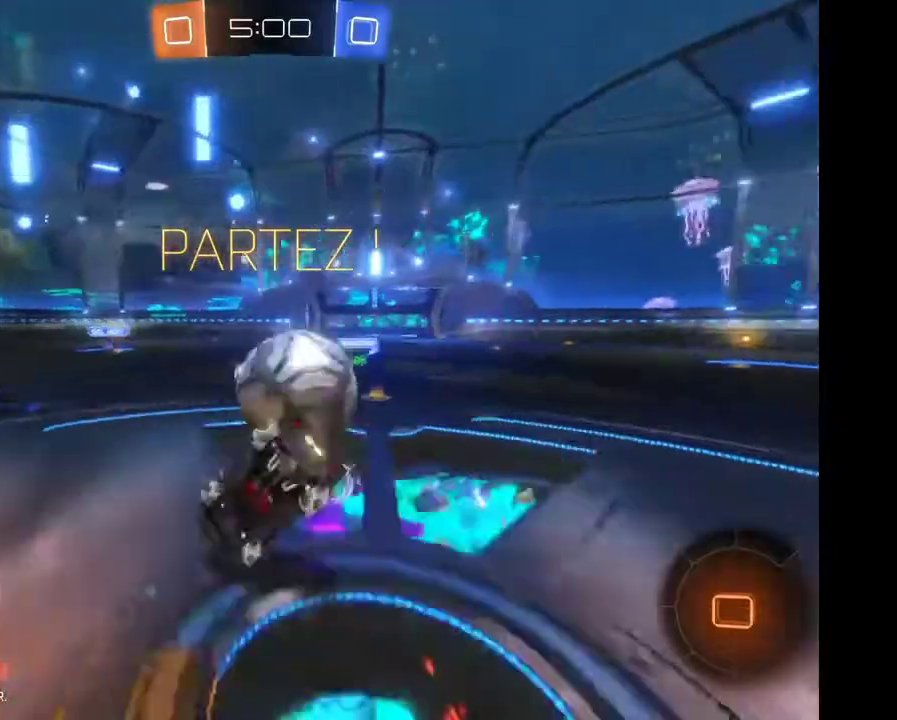
{"buttons": ["R2"], "left_stick": "center", "right_stick": "center", "events": []}
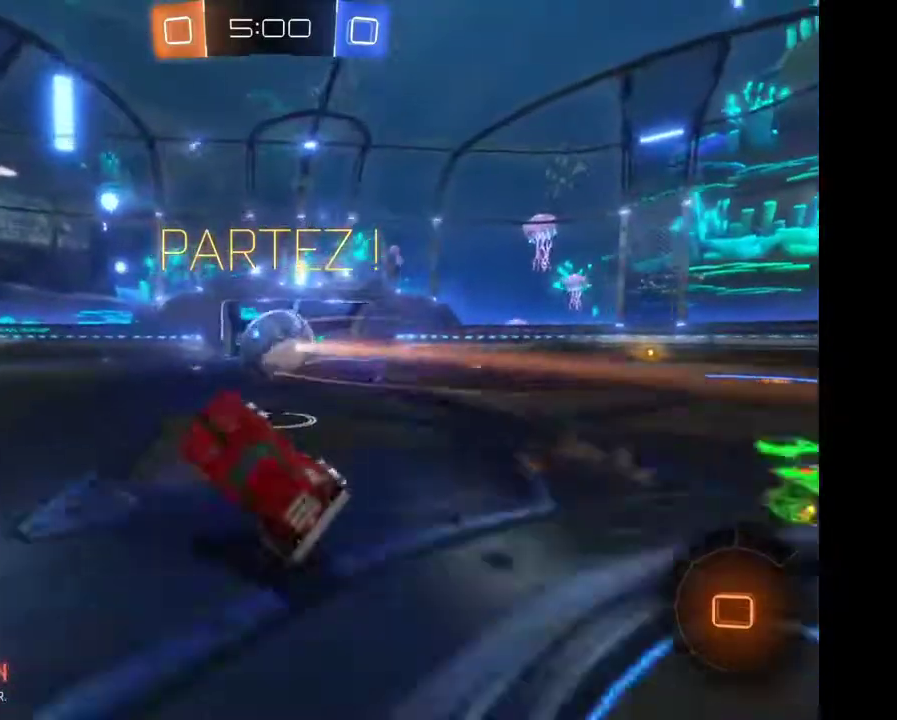
{"buttons": ["R2"], "left_stick": "left", "right_stick": "center", "events": [[433, "left_stick", "left"]]}
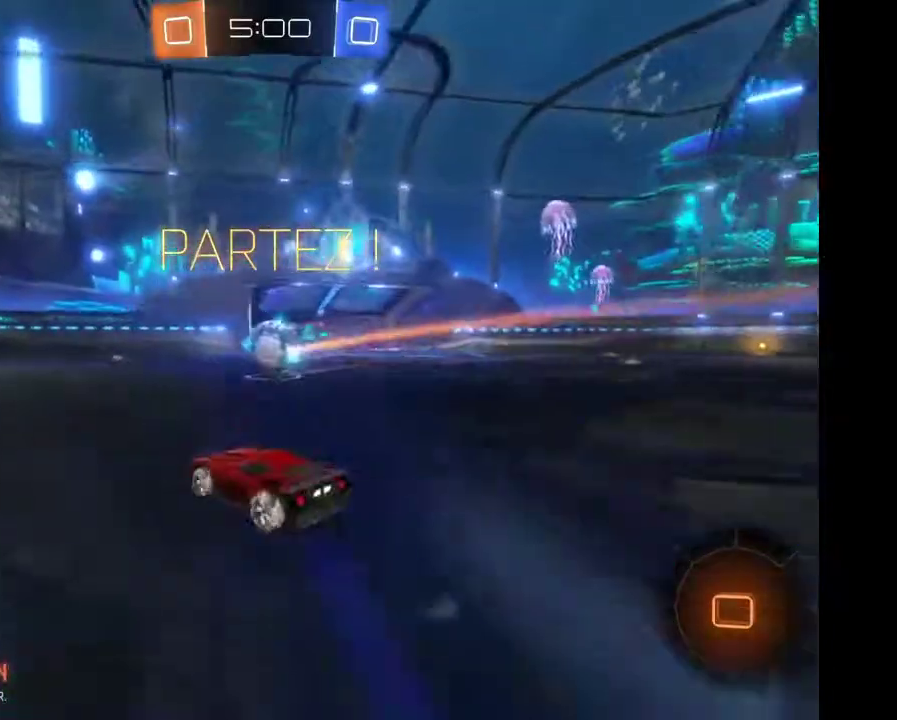
{"buttons": ["R2"], "left_stick": "center", "right_stick": "center", "events": [[200, "left_stick", "center"]]}
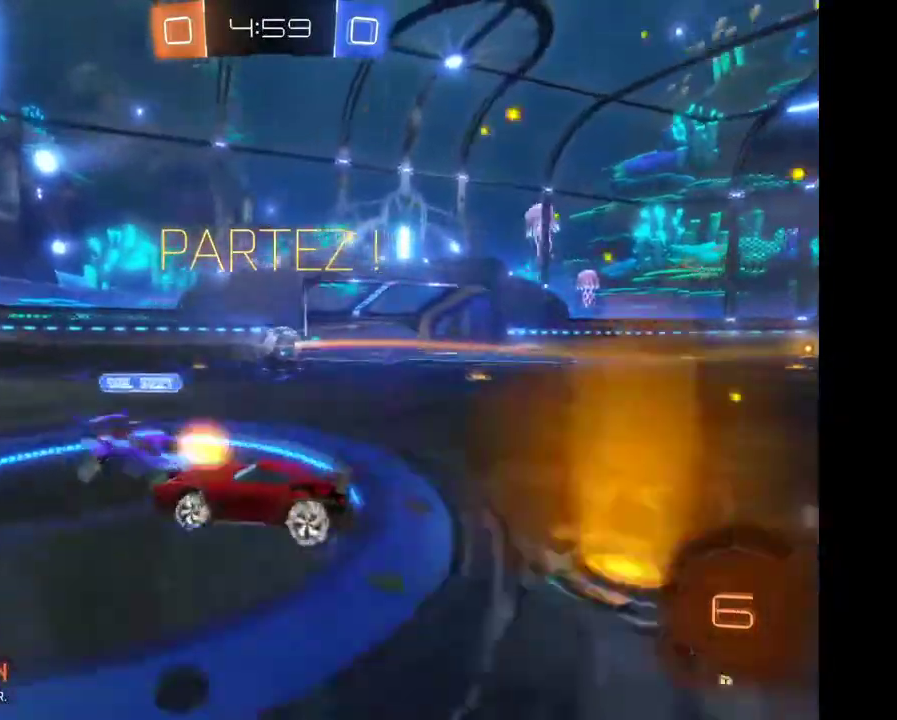
{"buttons": ["R2"], "left_stick": "left", "right_stick": "center", "events": [[100, "left_stick", "right"], [400, "left_stick", "left"]]}